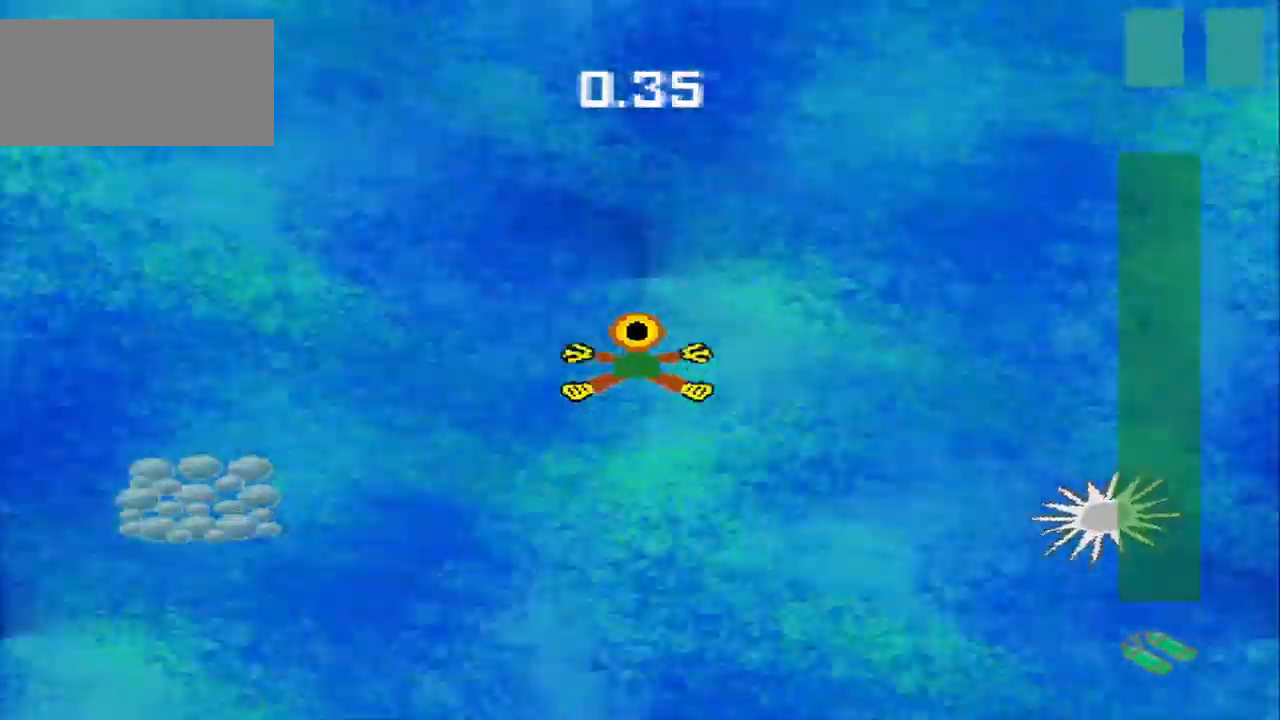
Gameplay with a controller (PlayStation layout); each line is a JSON object with the inputs held at the frame after it. "events" lists button and stick changes between this image and that frame as [ms after this image, input, new state], when the widget could be followed in between. Not read: L2 L3 R3 right_stick.
{"buttons": [], "left_stick": "up-left", "events": [[250, "left_stick", "up-left"]]}
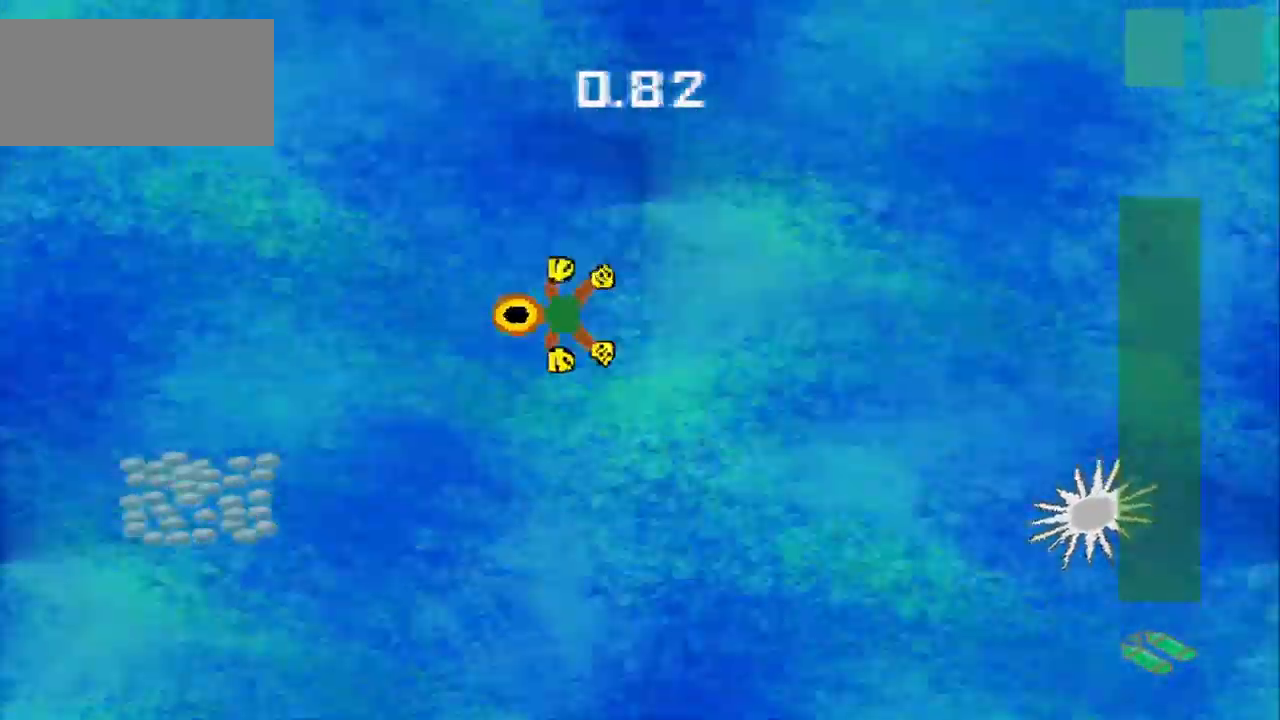
{"buttons": [], "left_stick": "down-left", "events": [[84, "left_stick", "down-left"]]}
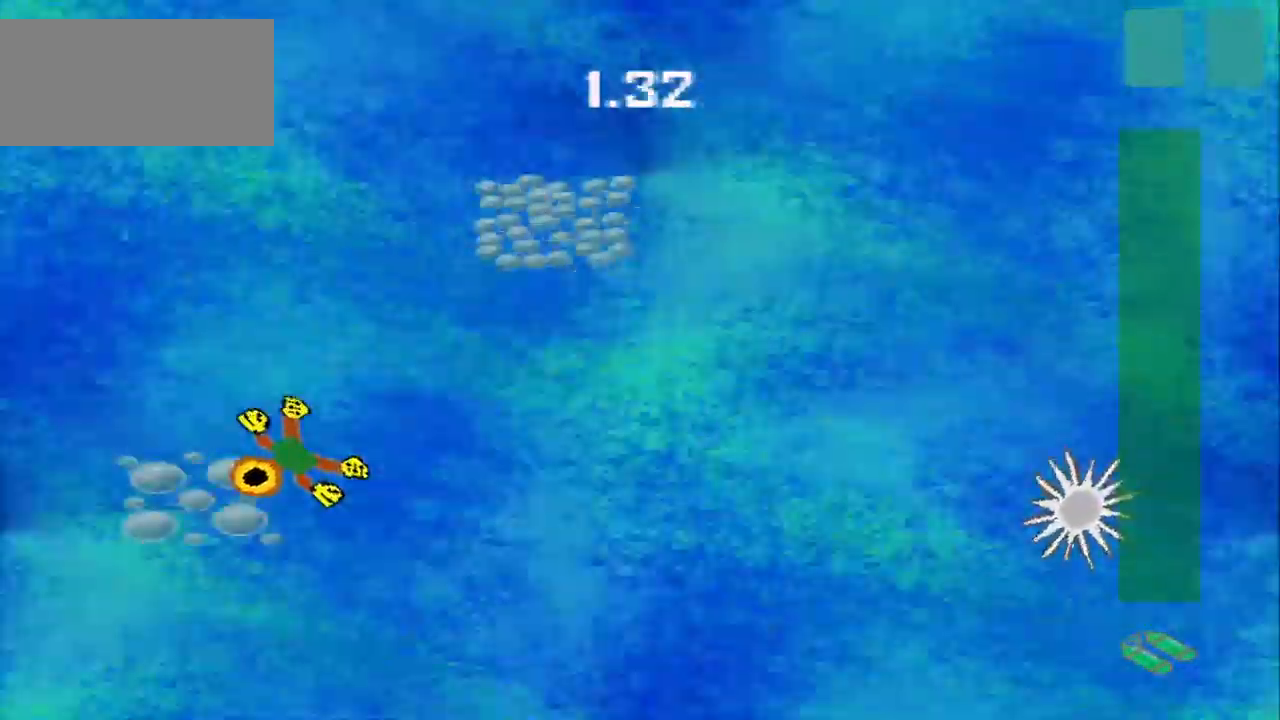
{"buttons": [], "left_stick": "right", "events": [[167, "left_stick", "down-right"], [250, "left_stick", "right"]]}
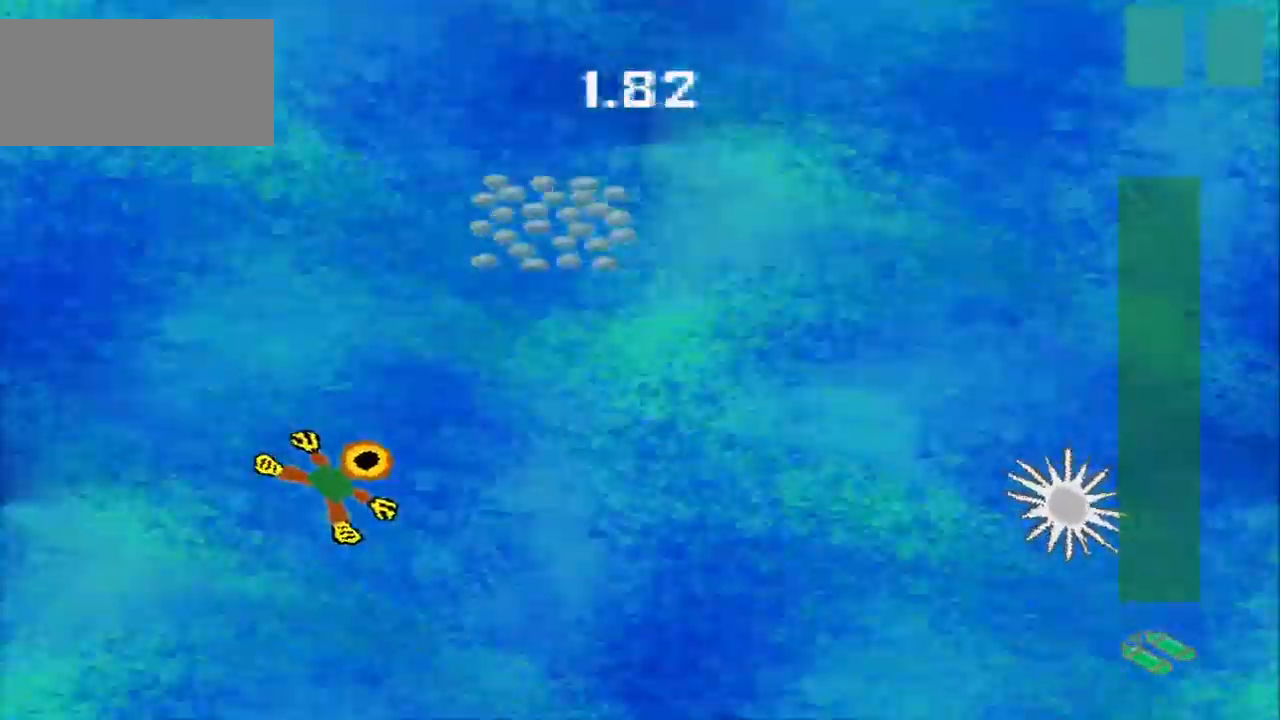
{"buttons": [], "left_stick": "up", "events": [[334, "left_stick", "center"], [459, "left_stick", "up"]]}
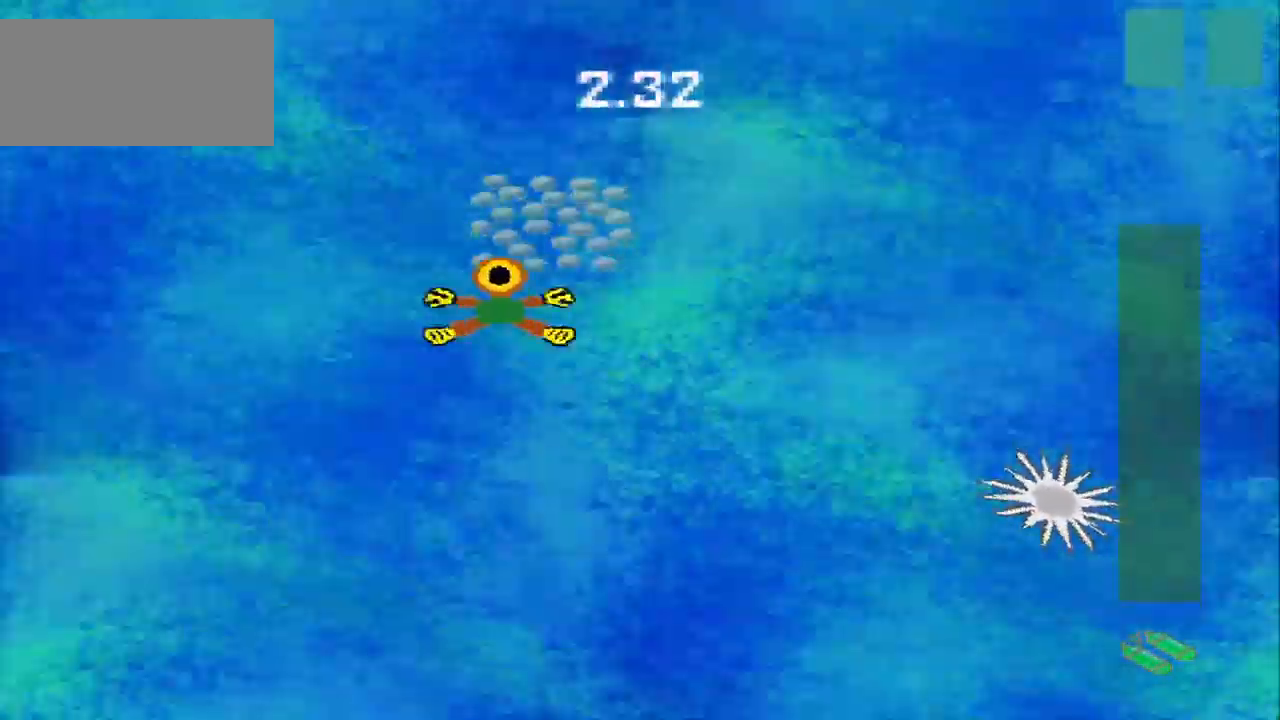
{"buttons": [], "left_stick": "down-left", "events": [[125, "left_stick", "up-right"], [417, "left_stick", "down-right"], [500, "left_stick", "down-left"]]}
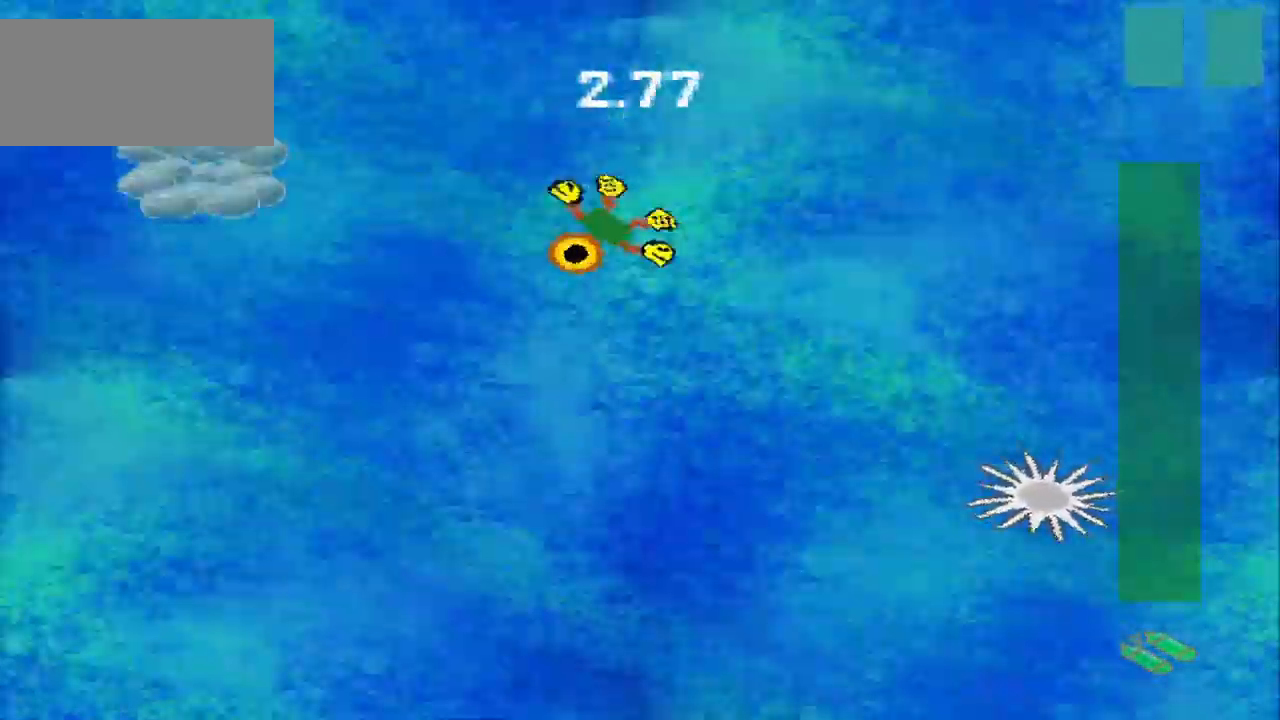
{"buttons": [], "left_stick": "down-left", "events": [[125, "left_stick", "up-left"], [500, "left_stick", "down-left"]]}
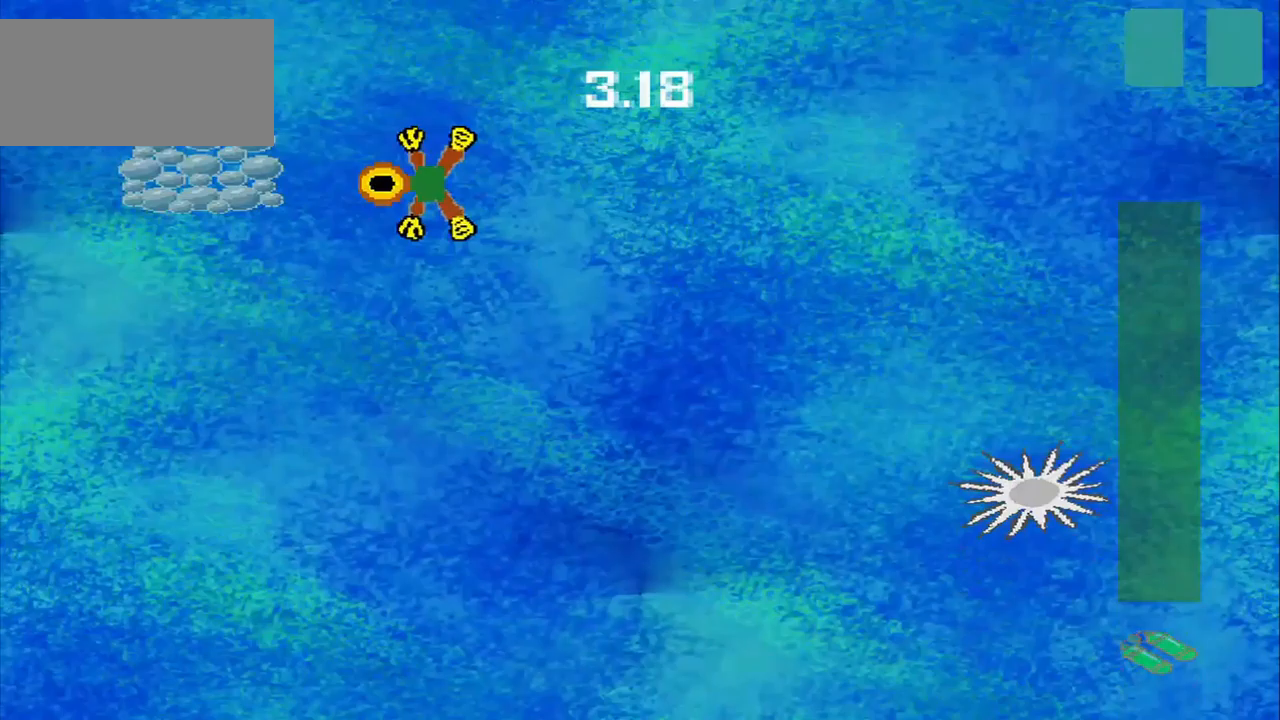
{"buttons": [], "left_stick": "down-right", "events": [[500, "left_stick", "down-right"]]}
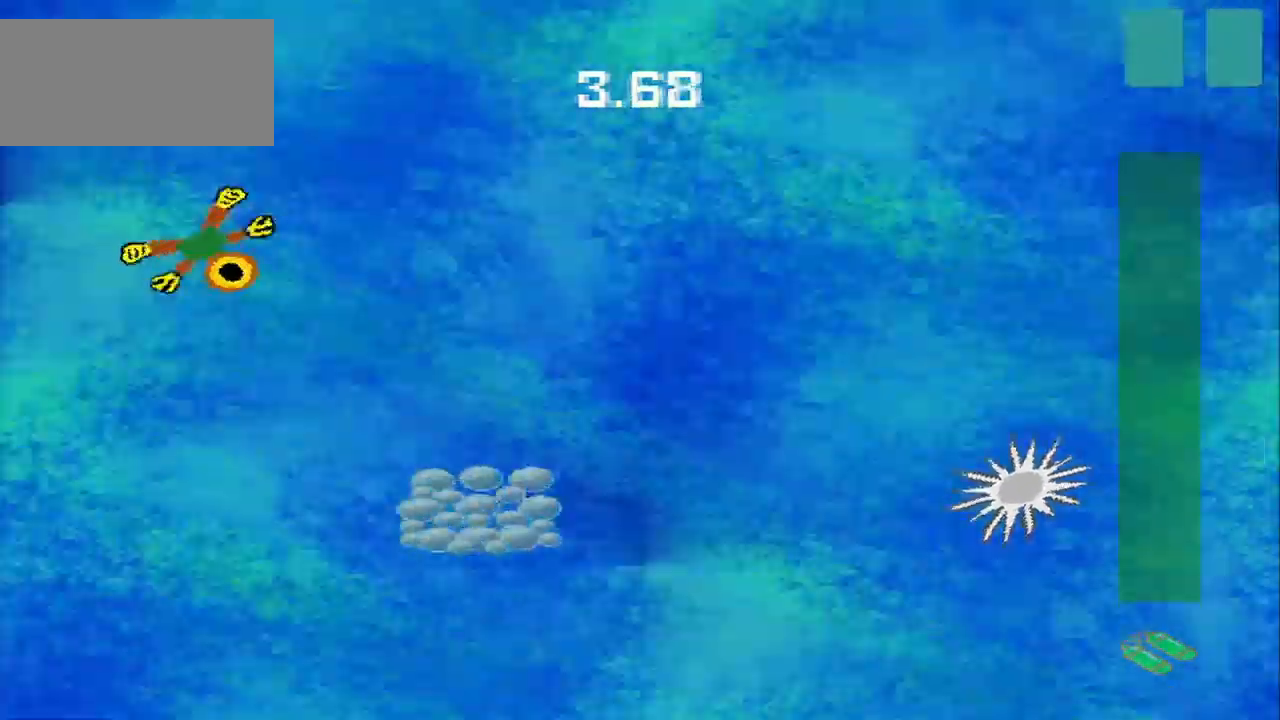
{"buttons": [], "left_stick": "down-right", "events": []}
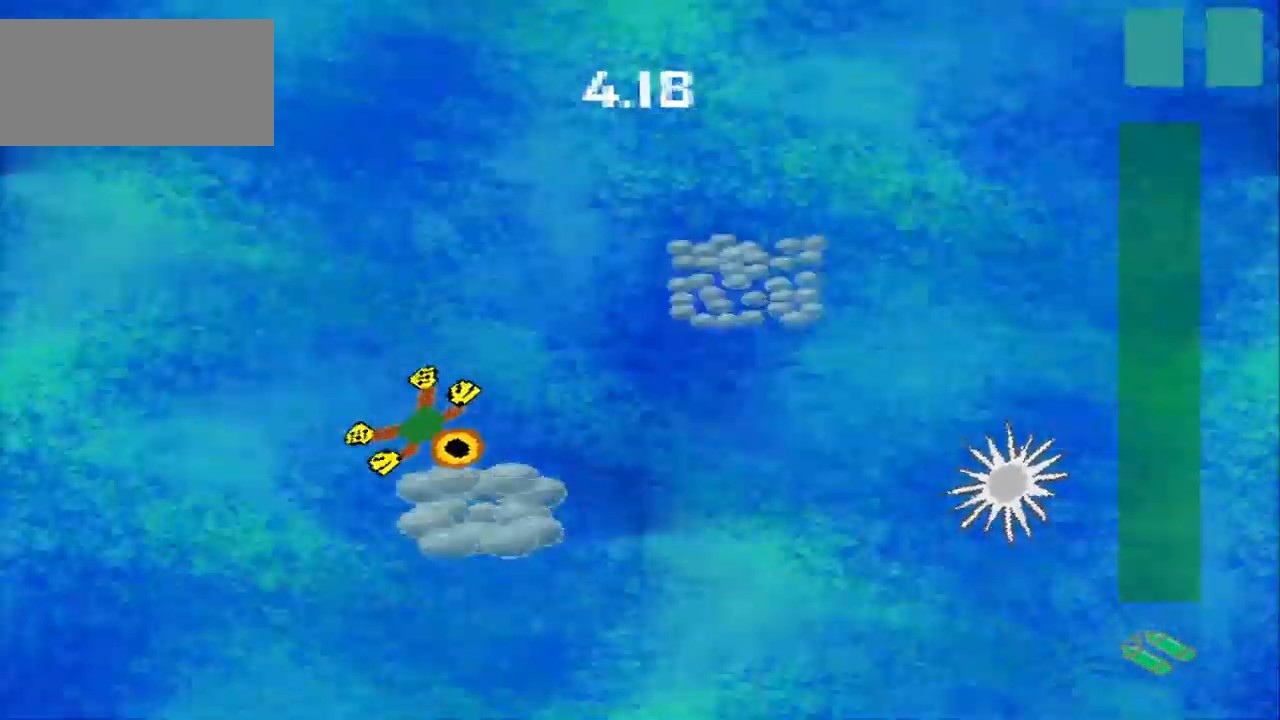
{"buttons": [], "left_stick": "up", "events": [[292, "left_stick", "up-right"], [375, "left_stick", "up"]]}
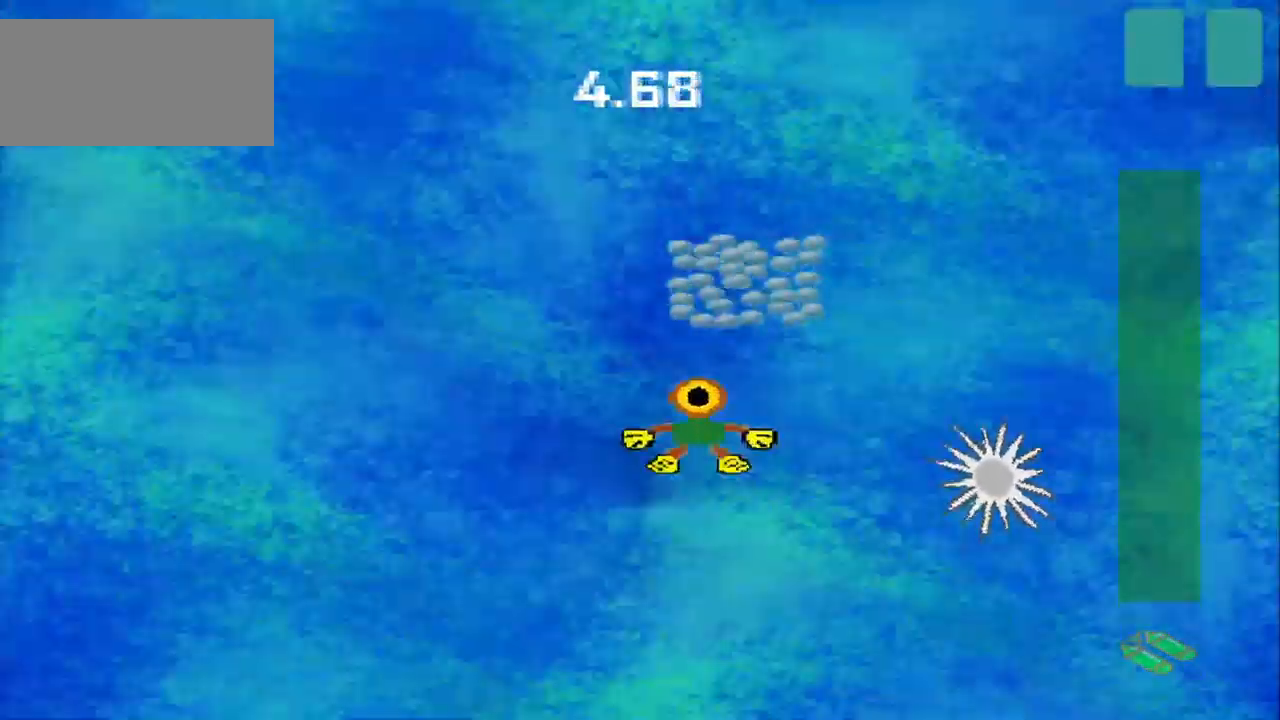
{"buttons": [], "left_stick": "up", "events": []}
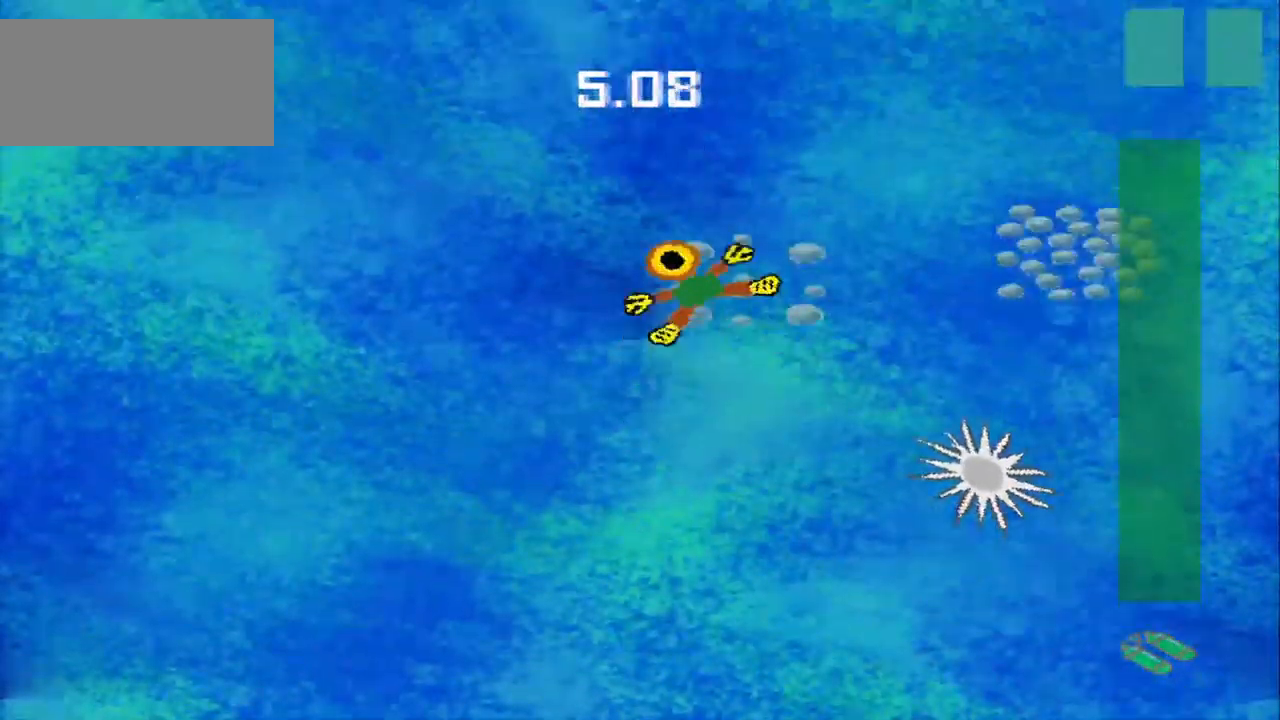
{"buttons": [], "left_stick": "right", "events": [[125, "left_stick", "left"], [208, "left_stick", "down"], [375, "left_stick", "right"]]}
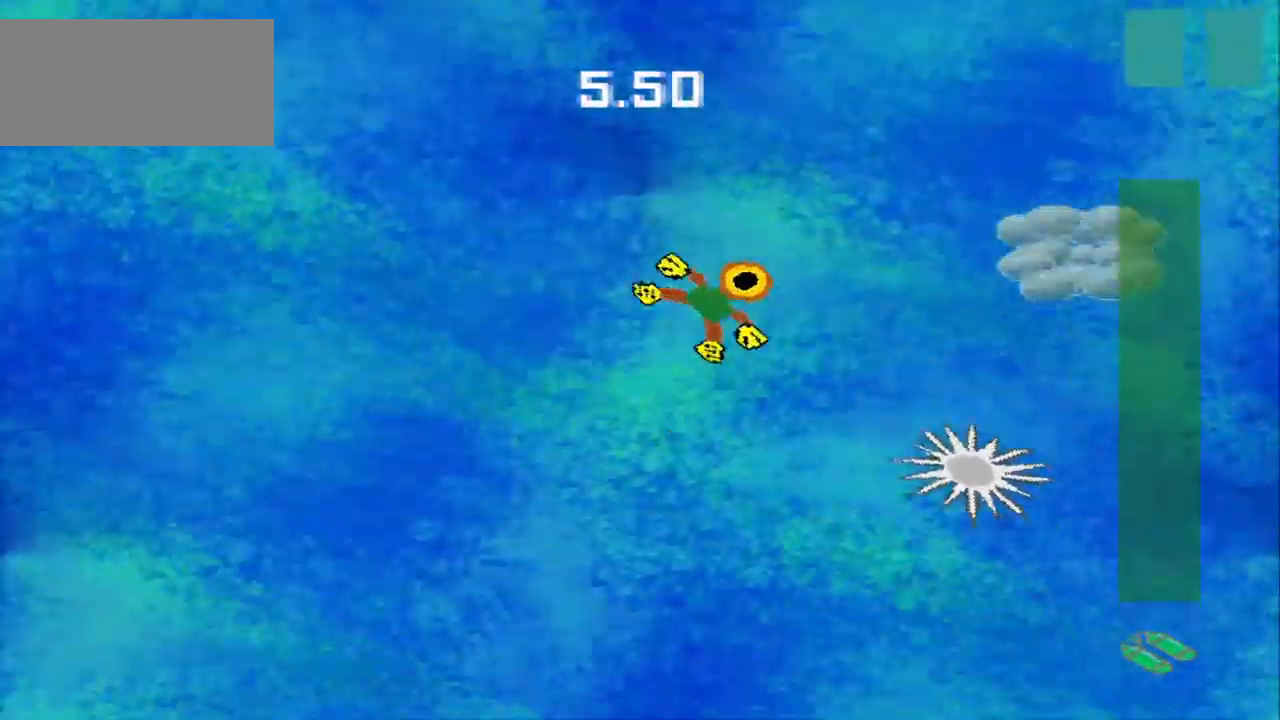
{"buttons": [], "left_stick": "right", "events": []}
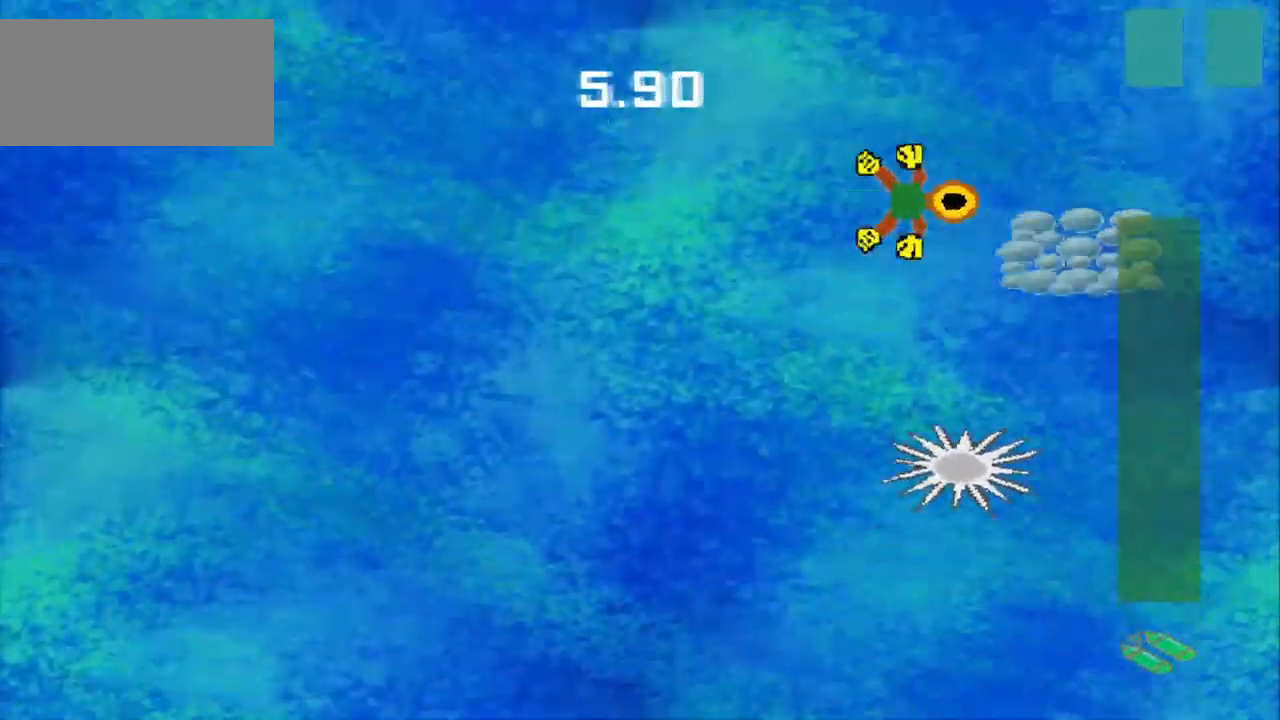
{"buttons": [], "left_stick": "left", "events": [[83, "left_stick", "down-right"], [333, "left_stick", "down-left"], [417, "left_stick", "left"]]}
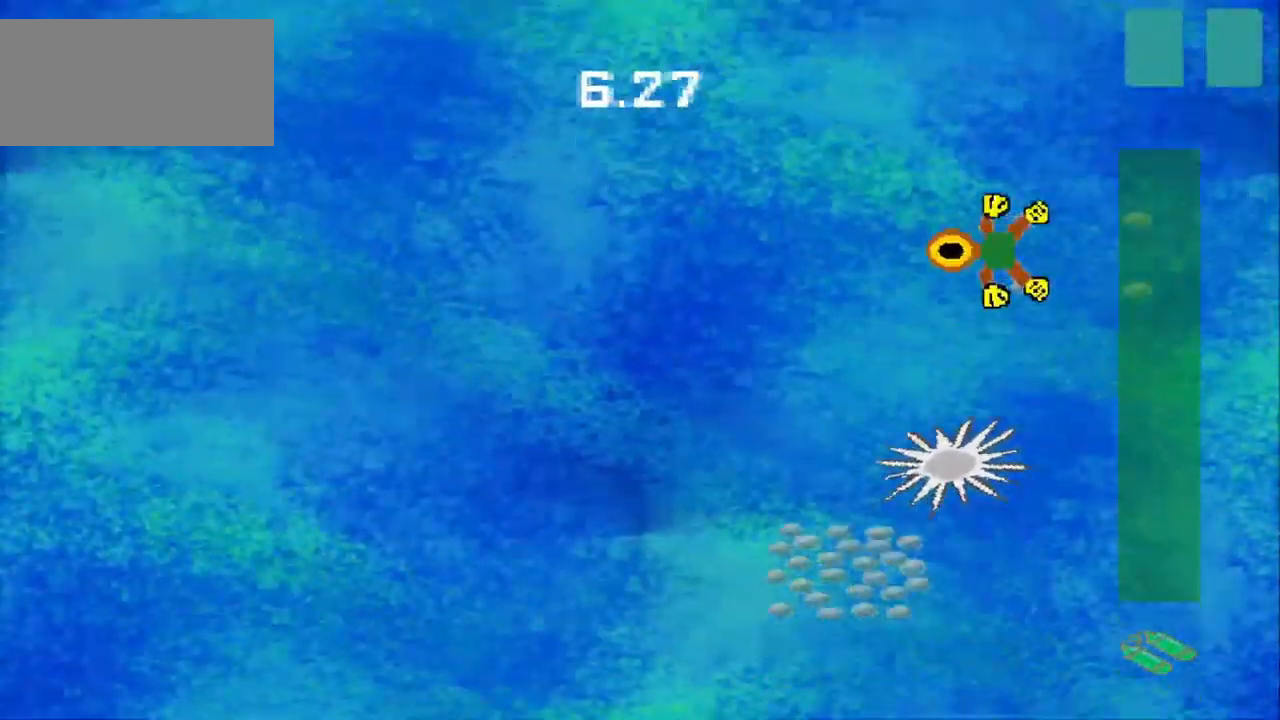
{"buttons": [], "left_stick": "down-left", "events": [[83, "left_stick", "down-left"]]}
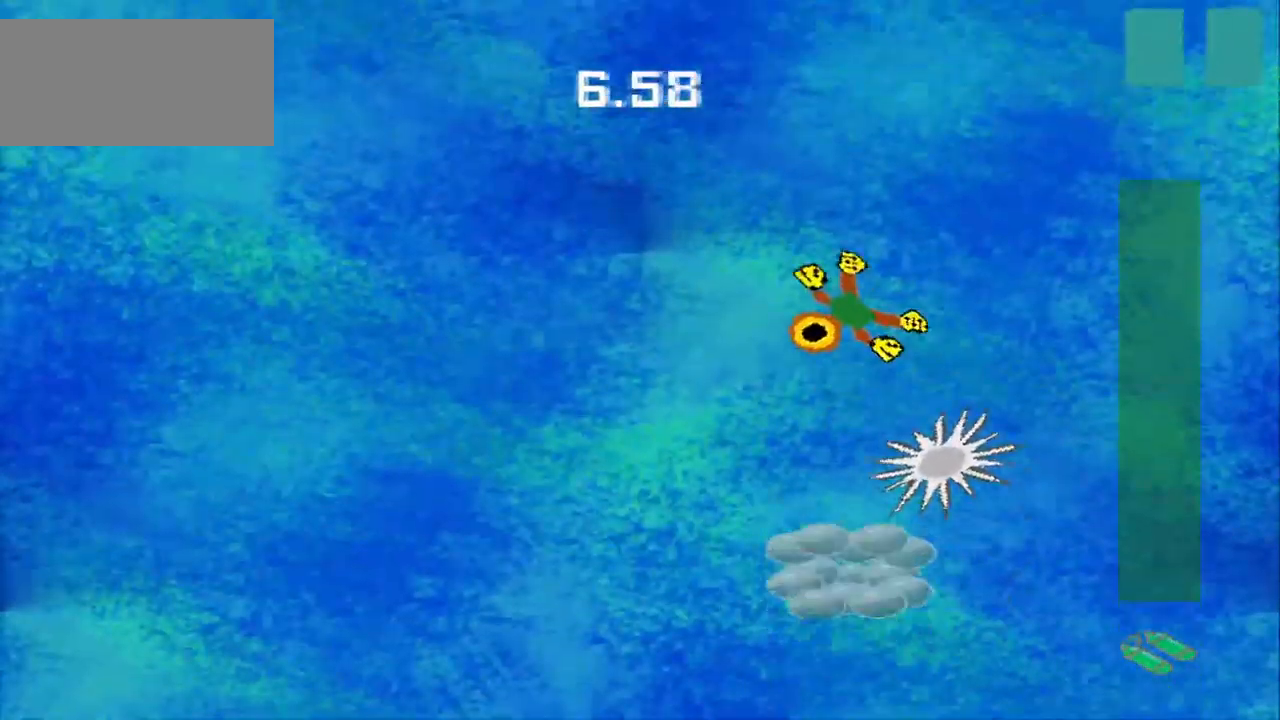
{"buttons": [], "left_stick": "down-right", "events": [[417, "left_stick", "down-right"]]}
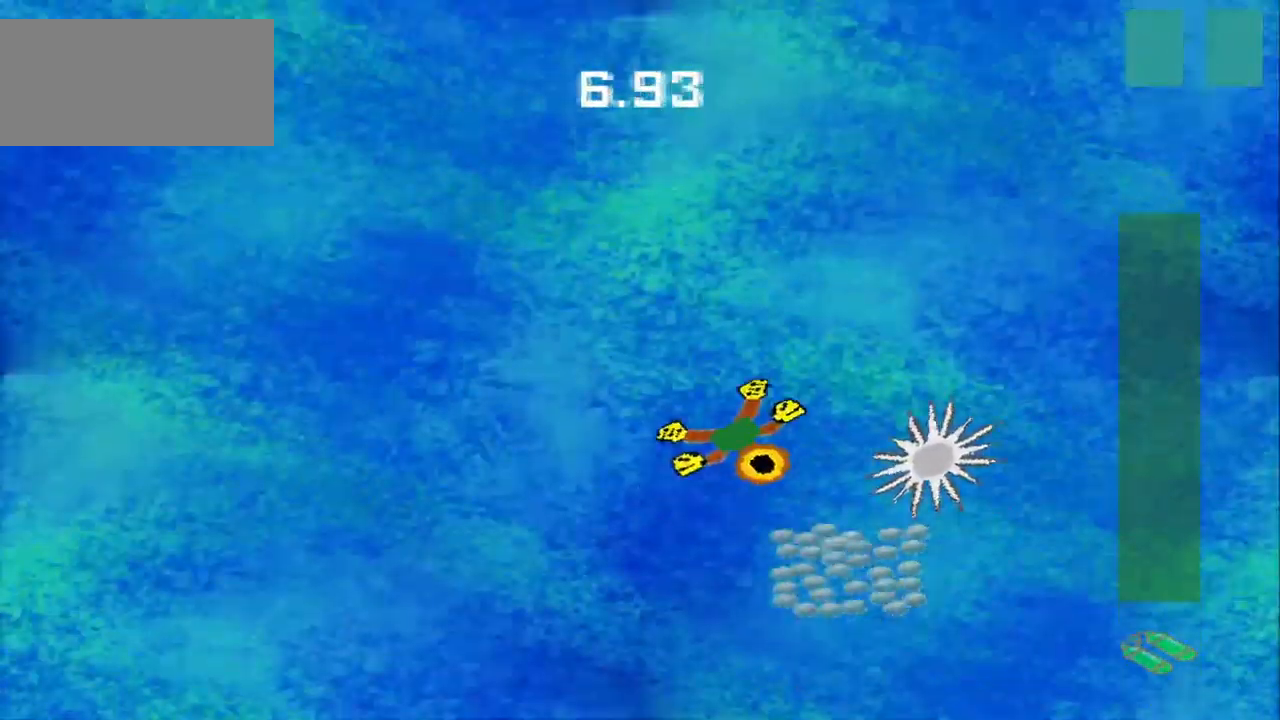
{"buttons": [], "left_stick": "left", "events": [[375, "left_stick", "down-left"], [500, "left_stick", "left"]]}
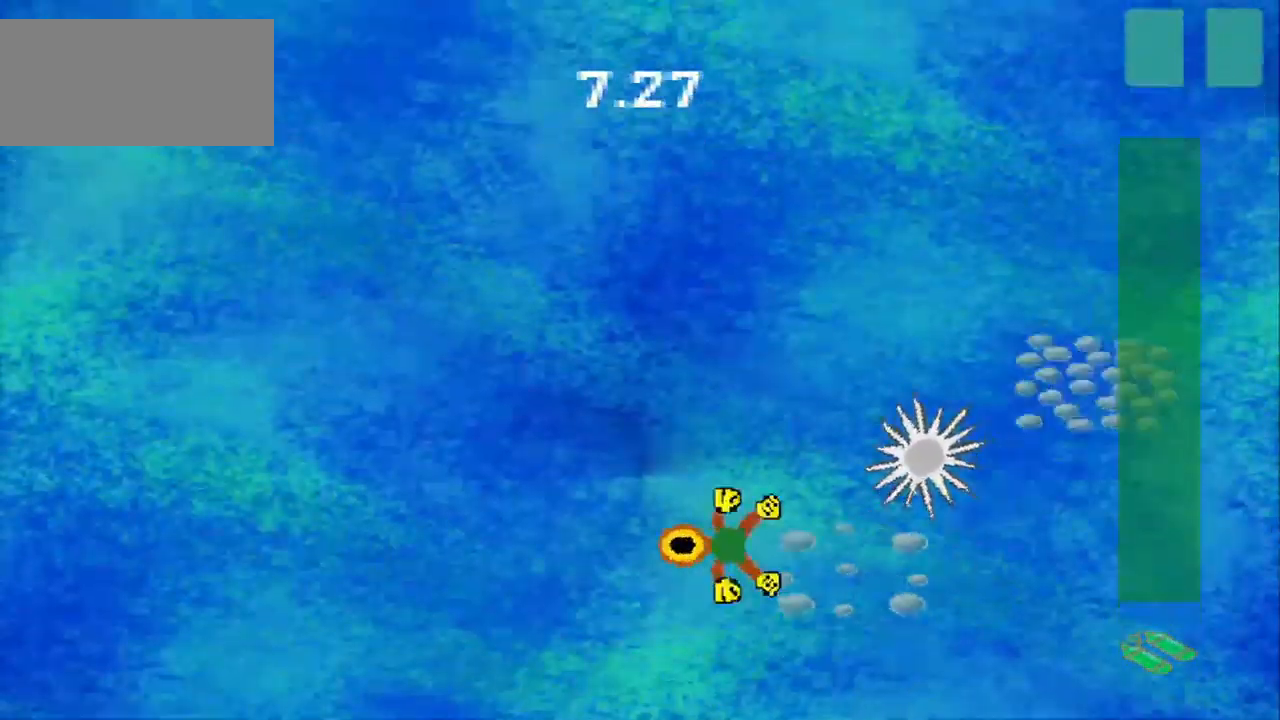
{"buttons": [], "left_stick": "up", "events": [[208, "left_stick", "center"], [333, "left_stick", "up"]]}
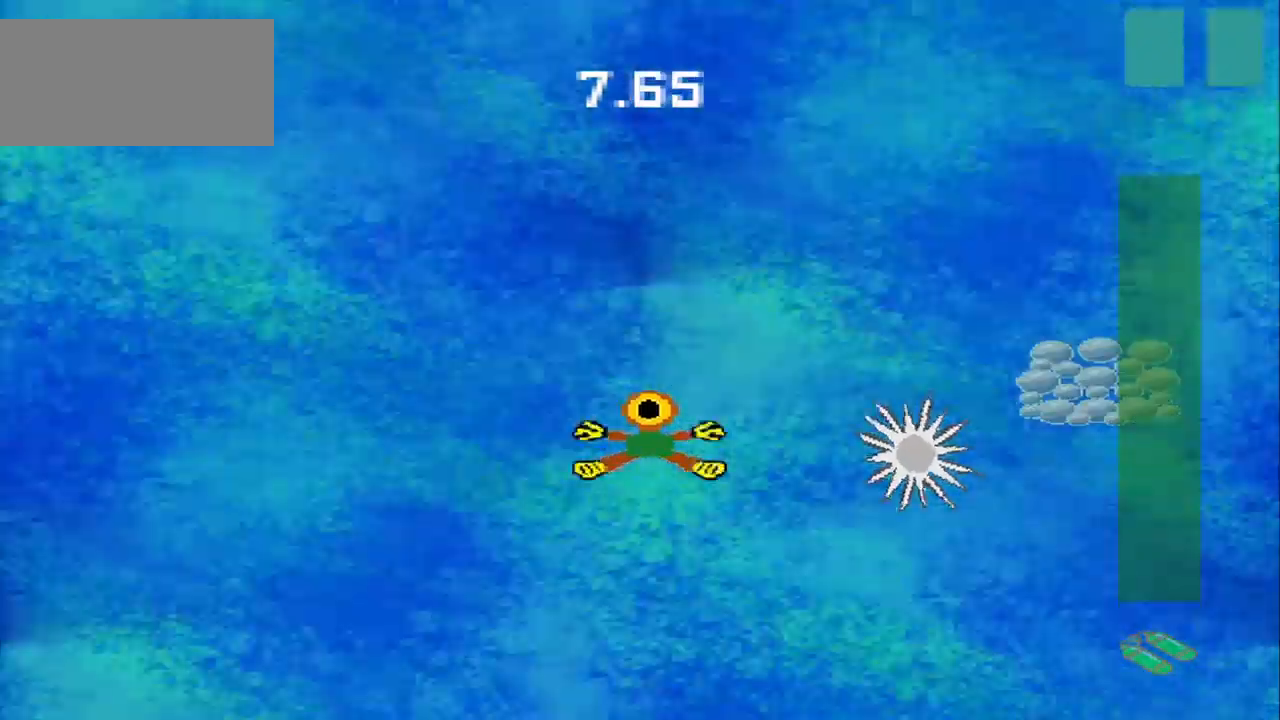
{"buttons": [], "left_stick": "up-right", "events": [[209, "left_stick", "up-right"]]}
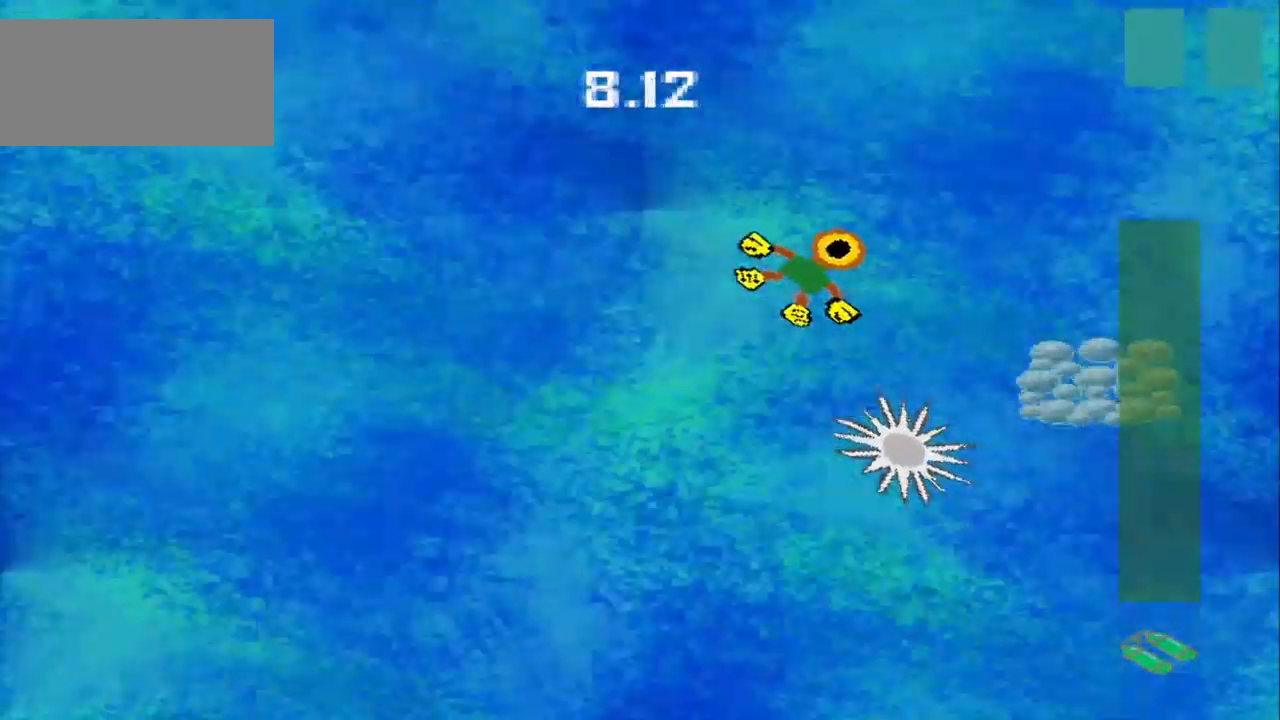
{"buttons": [], "left_stick": "down-right", "events": [[84, "left_stick", "right"], [292, "left_stick", "down-right"]]}
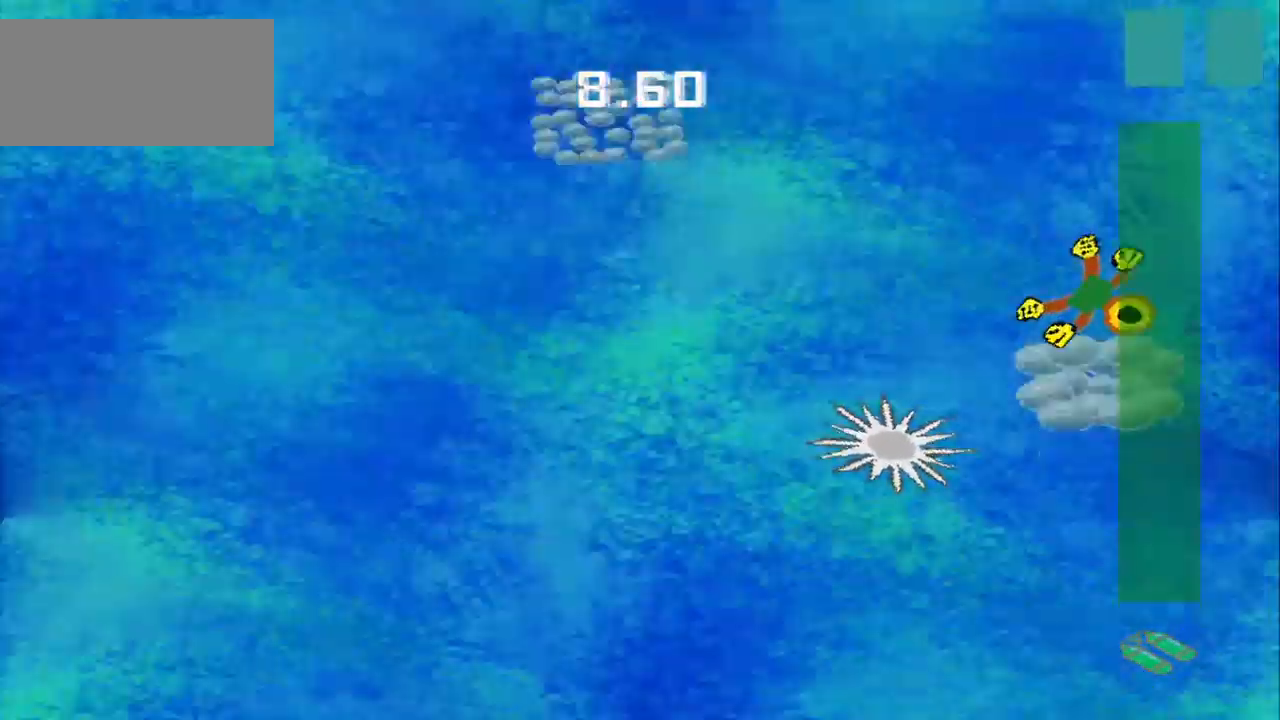
{"buttons": [], "left_stick": "up-left", "events": [[167, "left_stick", "down-left"], [292, "left_stick", "up-left"]]}
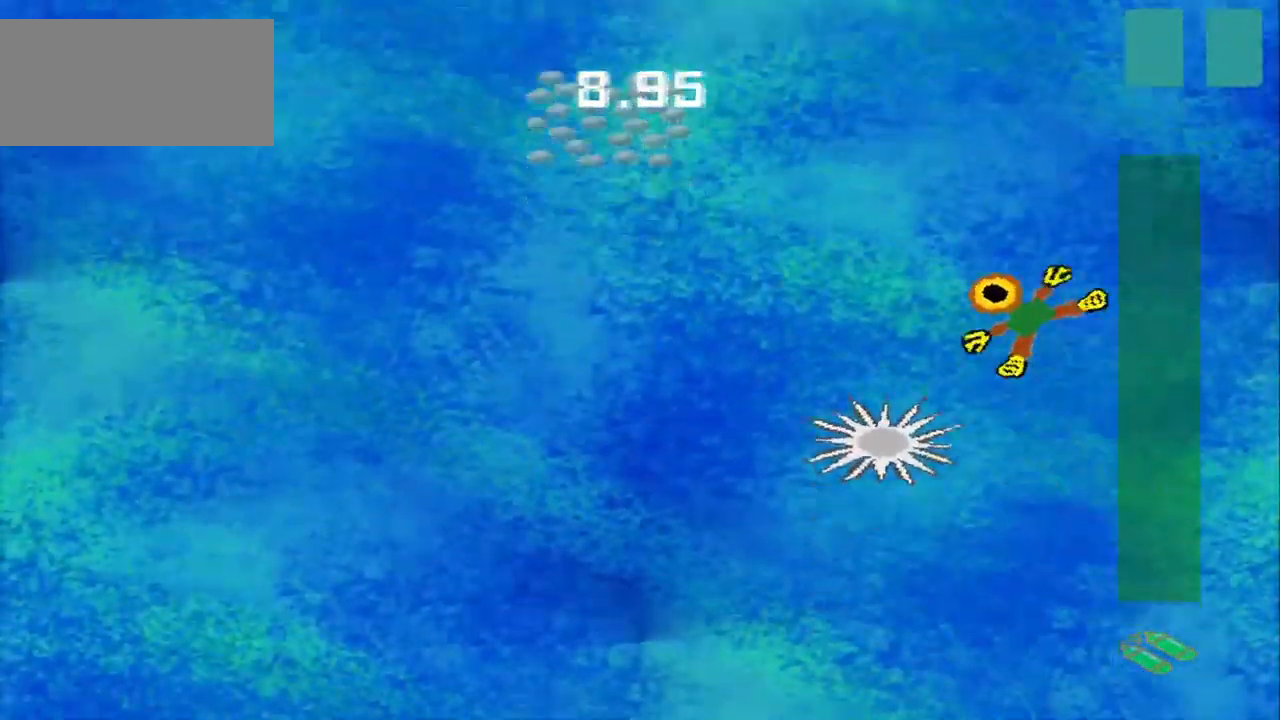
{"buttons": [], "left_stick": "up-left", "events": []}
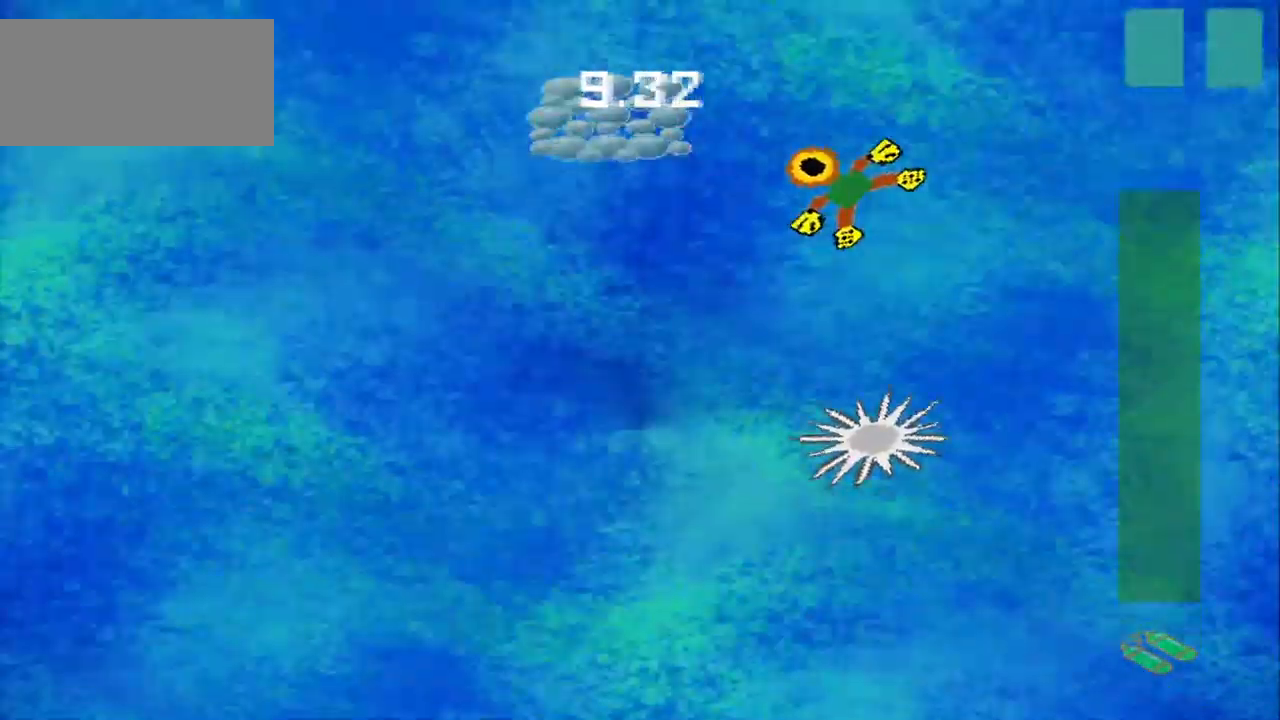
{"buttons": [], "left_stick": "down-left", "events": [[167, "left_stick", "down-left"]]}
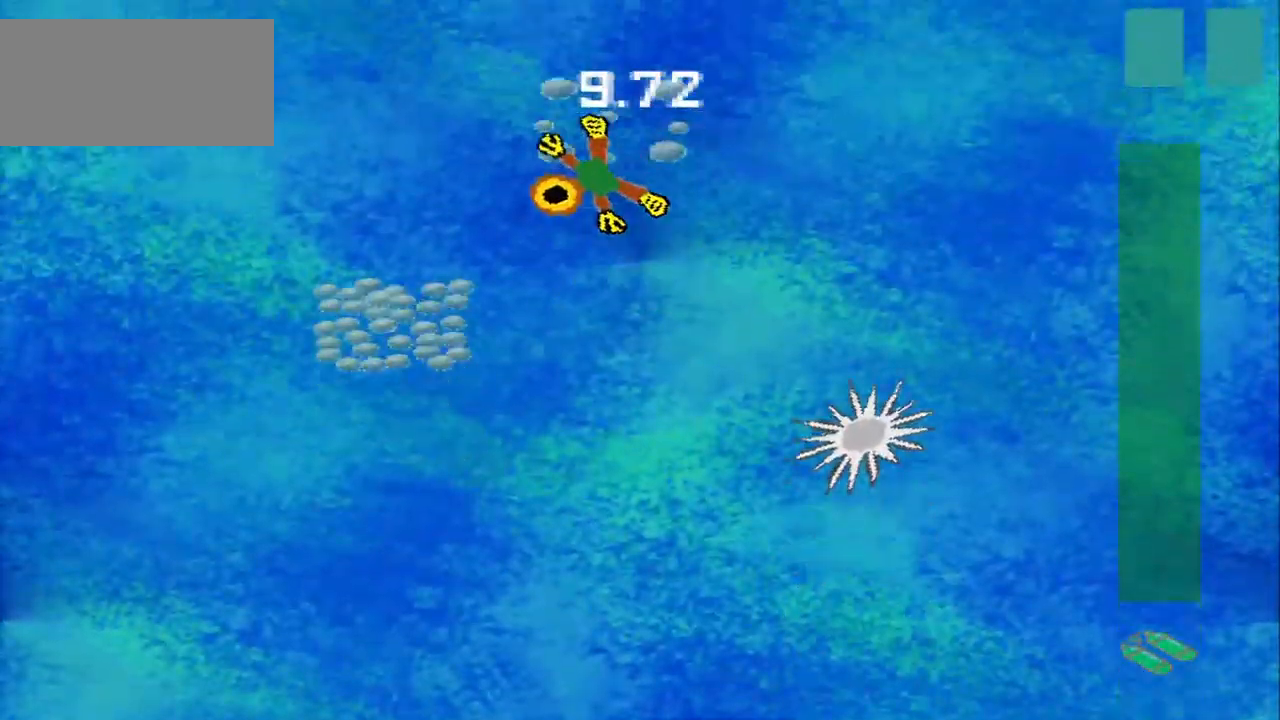
{"buttons": [], "left_stick": "down-left", "events": [[84, "left_stick", "down"], [500, "left_stick", "down-left"]]}
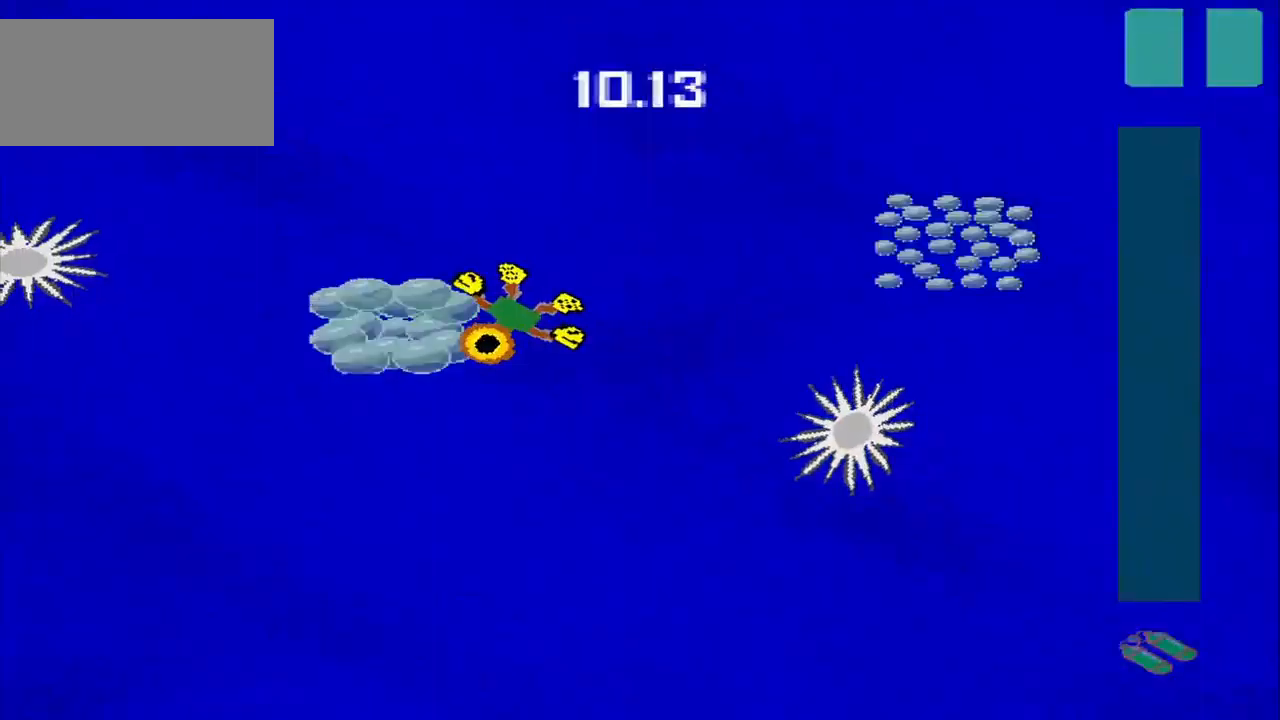
{"buttons": [], "left_stick": "down-right", "events": [[209, "left_stick", "down"], [375, "left_stick", "down-right"]]}